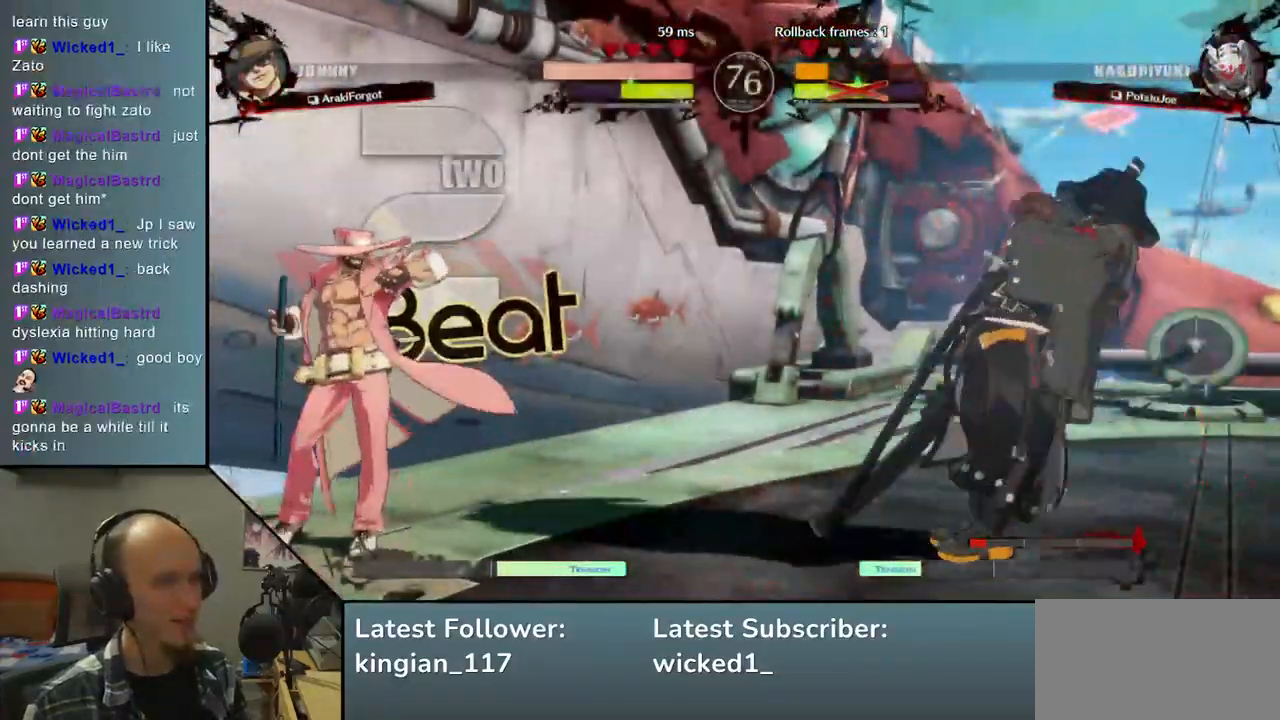
Gameplay with a controller (arcade stick); each line is a JSON object with the inputs held at the frame after it. "events" lists button and stick changes between this image and that frame as [ms after this image, input, new state], when the widget could be followed in between. Not read: L3 R3 other_buttons.
{"buttons": [], "left_stick": "right", "events": [[400, "left_stick", "down"], [500, "left_stick", "right"]]}
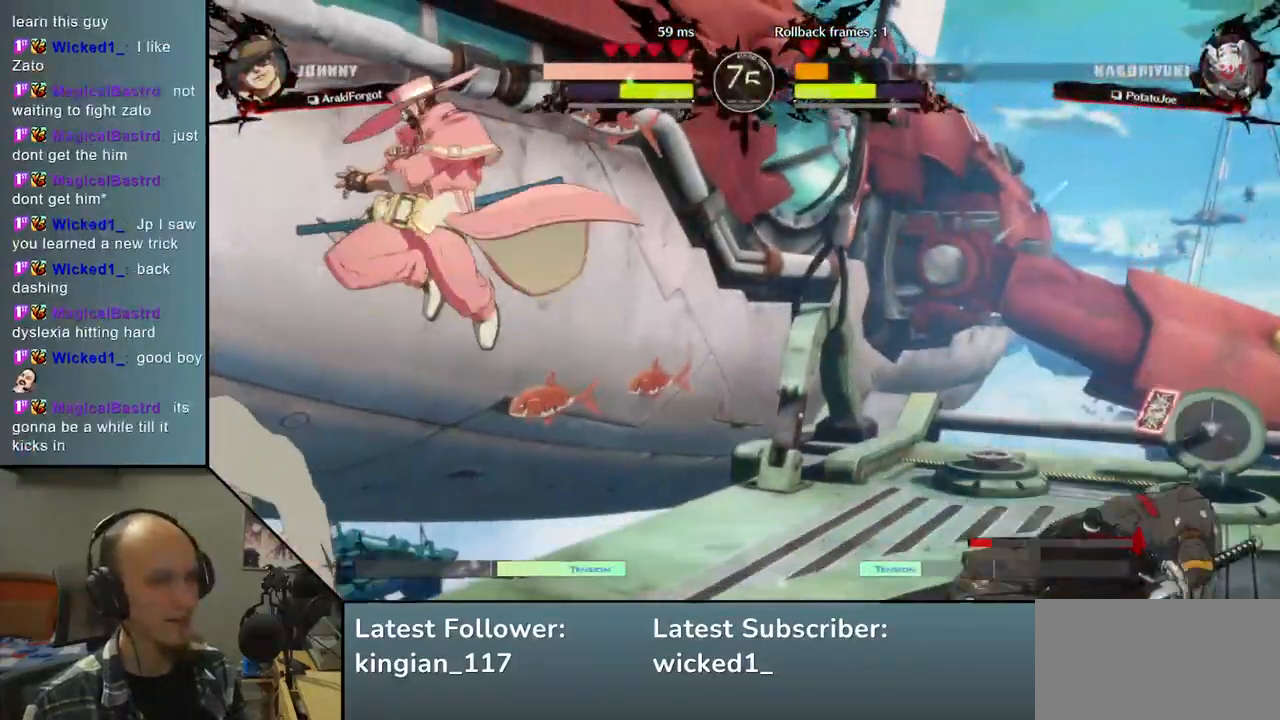
{"buttons": [], "left_stick": "right", "events": [[67, "L1", "down"], [200, "L1", "up"]]}
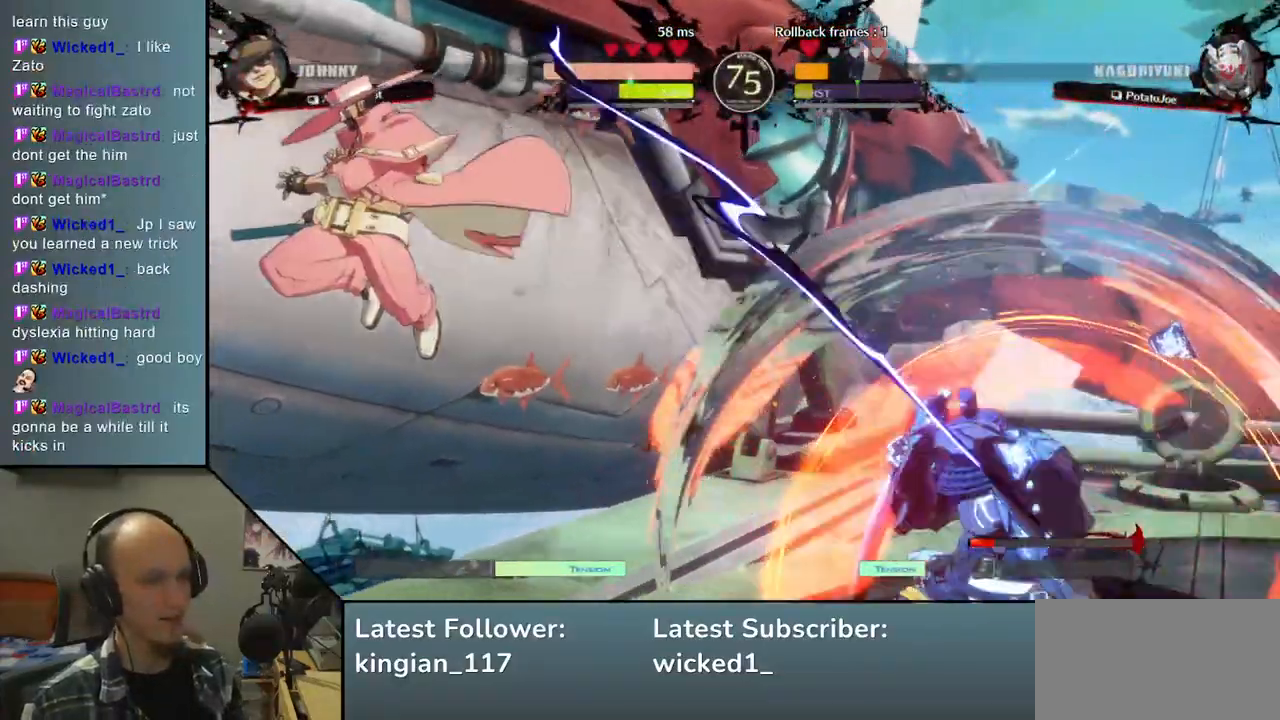
{"buttons": [], "left_stick": "center", "events": [[117, "left_stick", "center"], [133, "TRIANGLE", "down"], [233, "TRIANGLE", "up"], [350, "TRIANGLE", "down"], [433, "TRIANGLE", "up"]]}
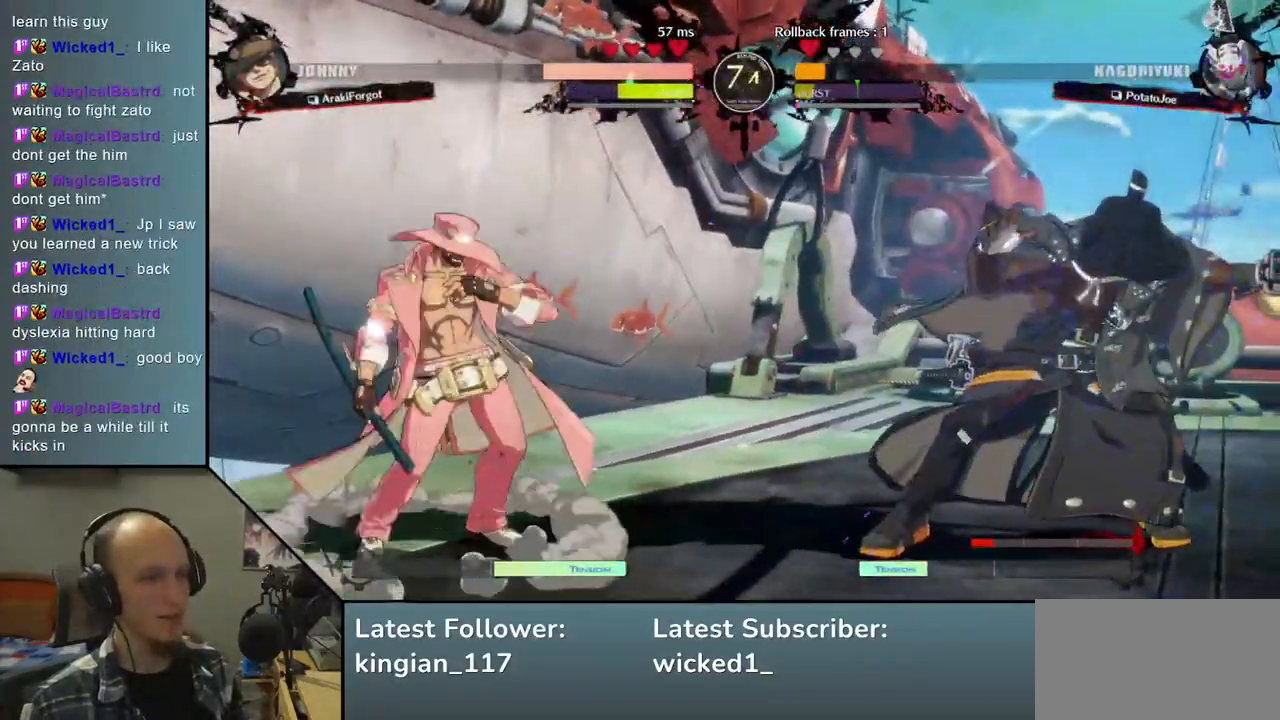
{"buttons": [], "left_stick": "right", "events": [[33, "TRIANGLE", "down"], [133, "TRIANGLE", "up"], [150, "left_stick", "right"]]}
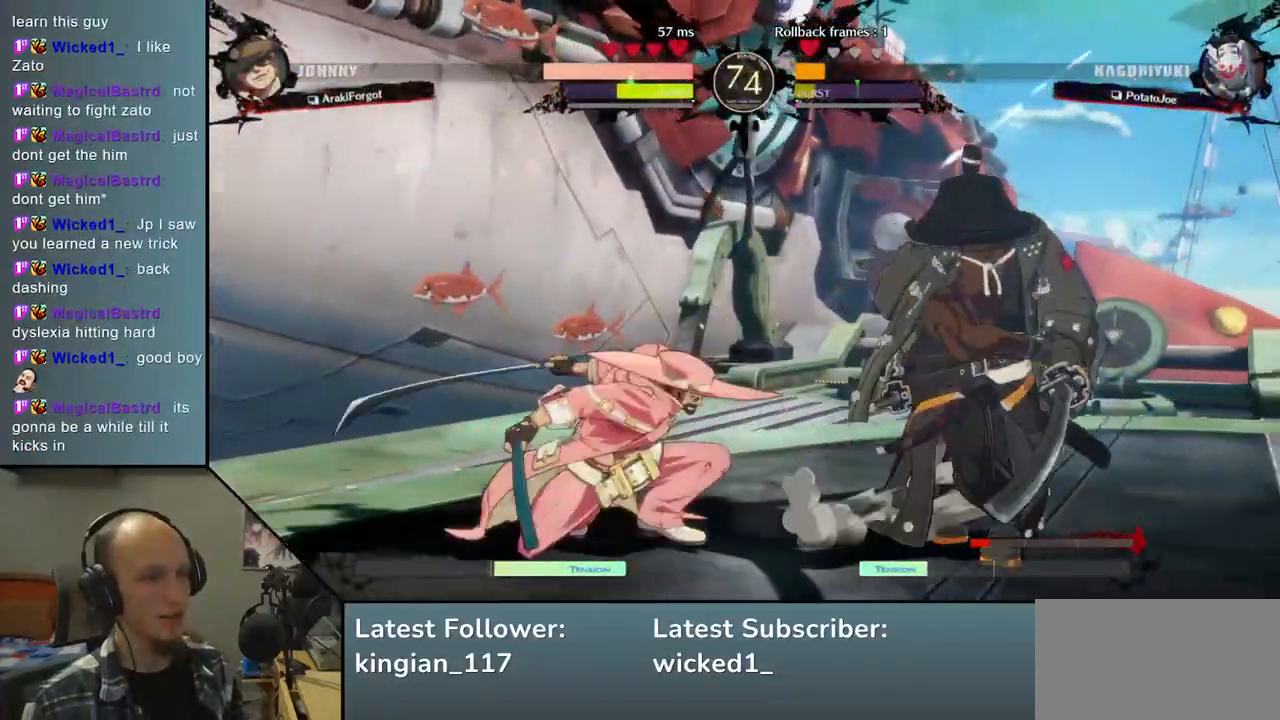
{"buttons": [], "left_stick": "down-right", "events": [[233, "left_stick", "down-right"]]}
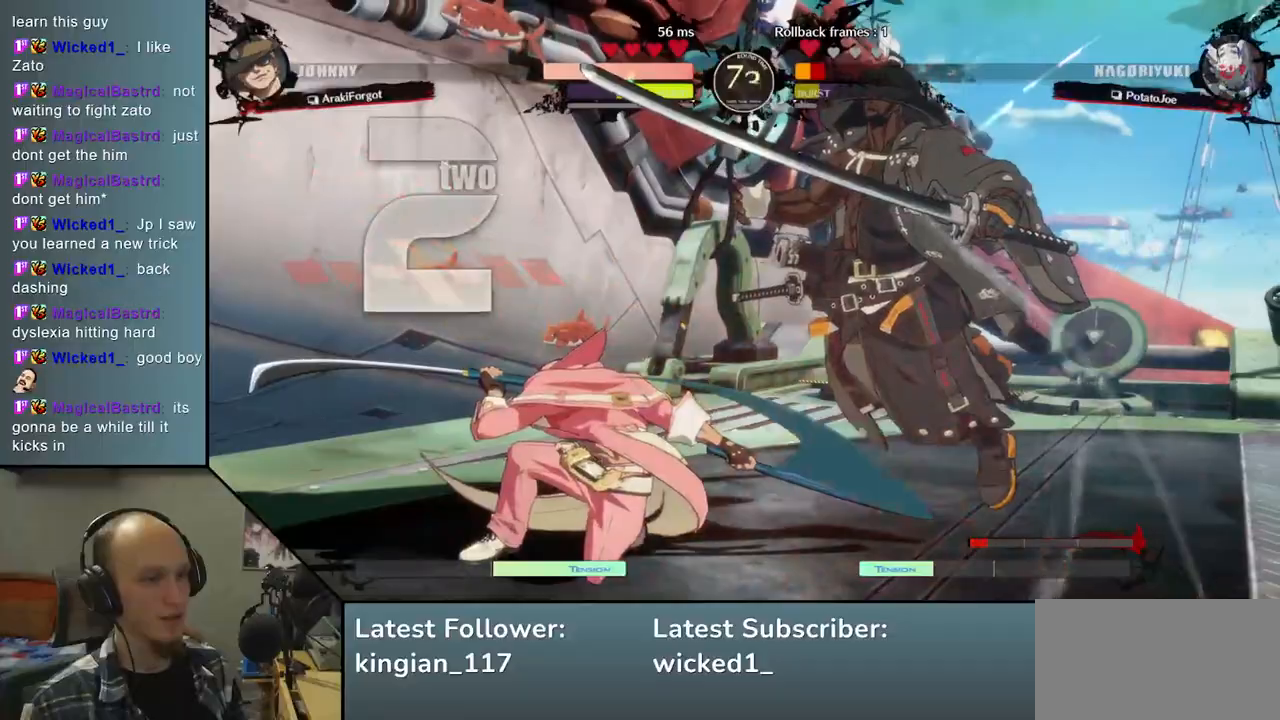
{"buttons": [], "left_stick": "down-right", "events": []}
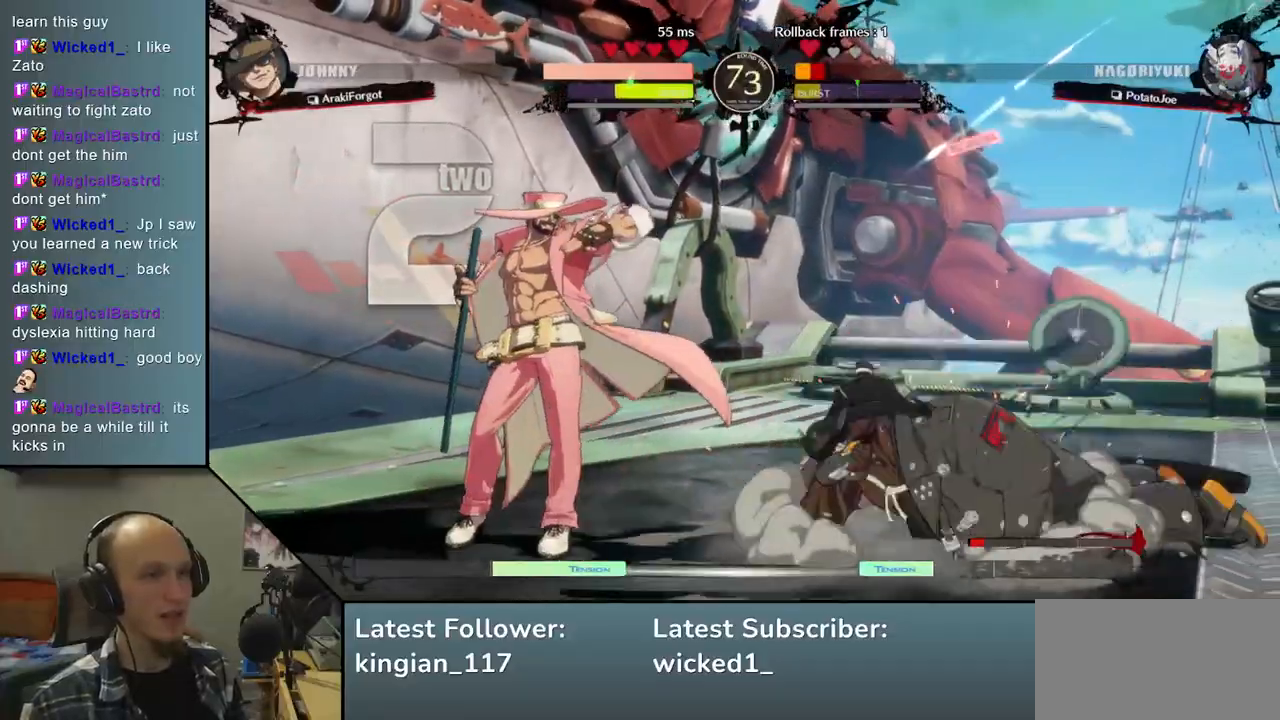
{"buttons": [], "left_stick": "down-right", "events": []}
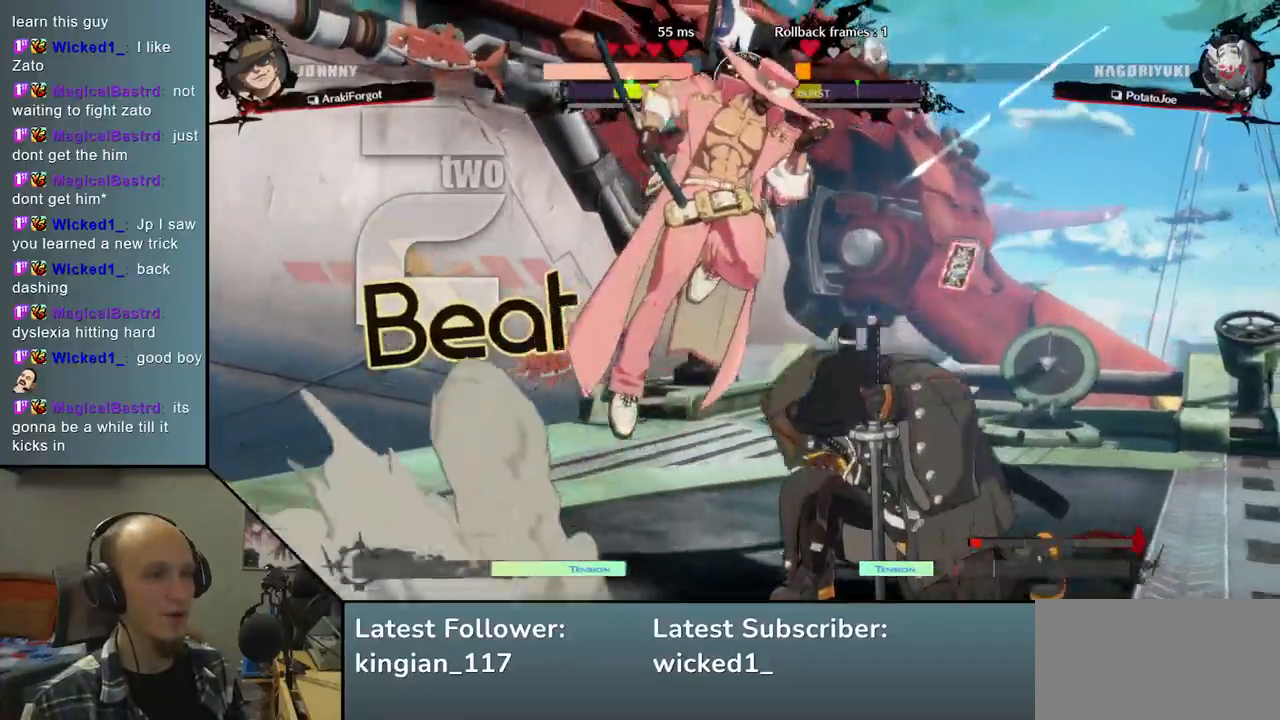
{"buttons": [], "left_stick": "center", "events": [[150, "left_stick", "right"], [500, "left_stick", "center"]]}
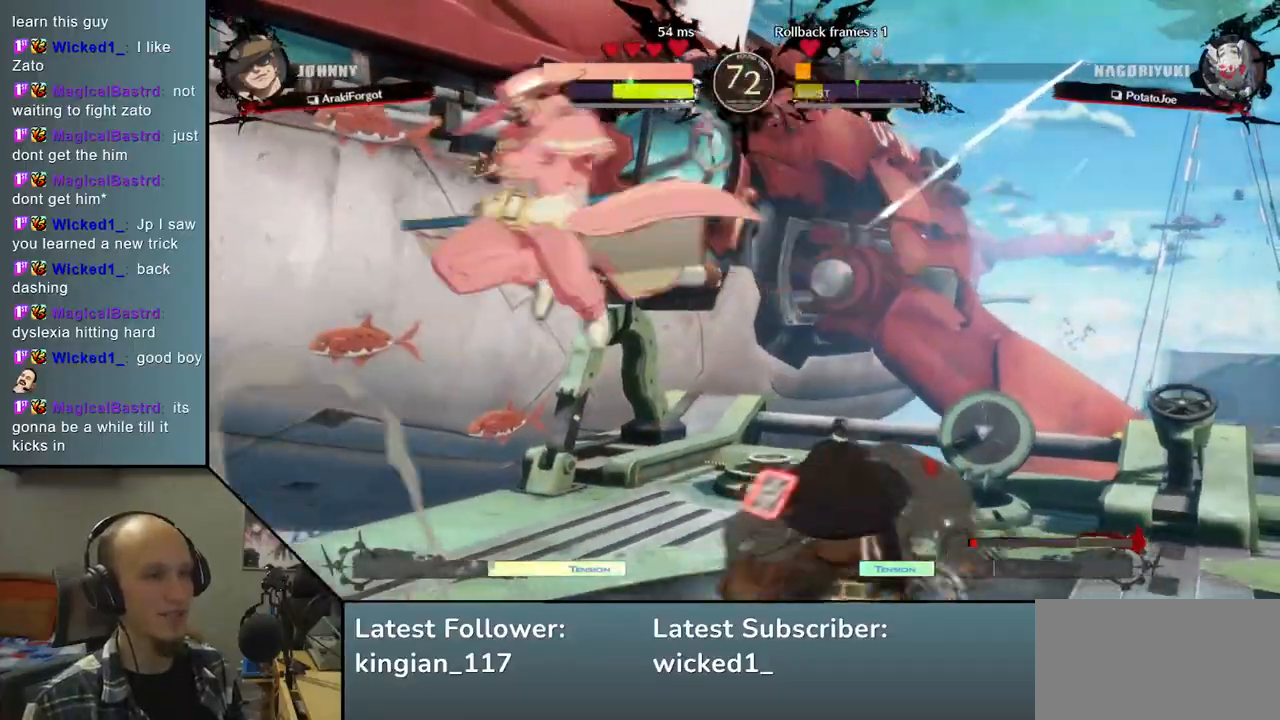
{"buttons": [], "left_stick": "right", "events": [[33, "left_stick", "left"], [333, "left_stick", "down"], [383, "left_stick", "right"]]}
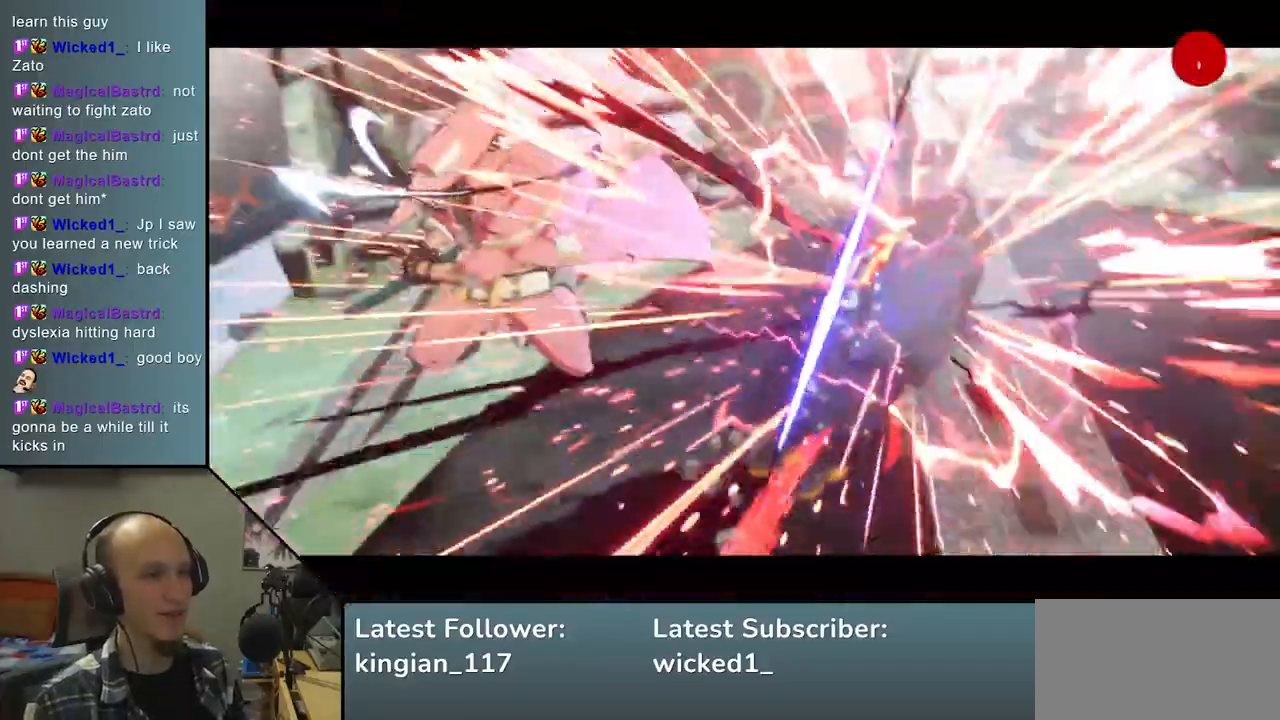
{"buttons": [], "left_stick": "right", "events": []}
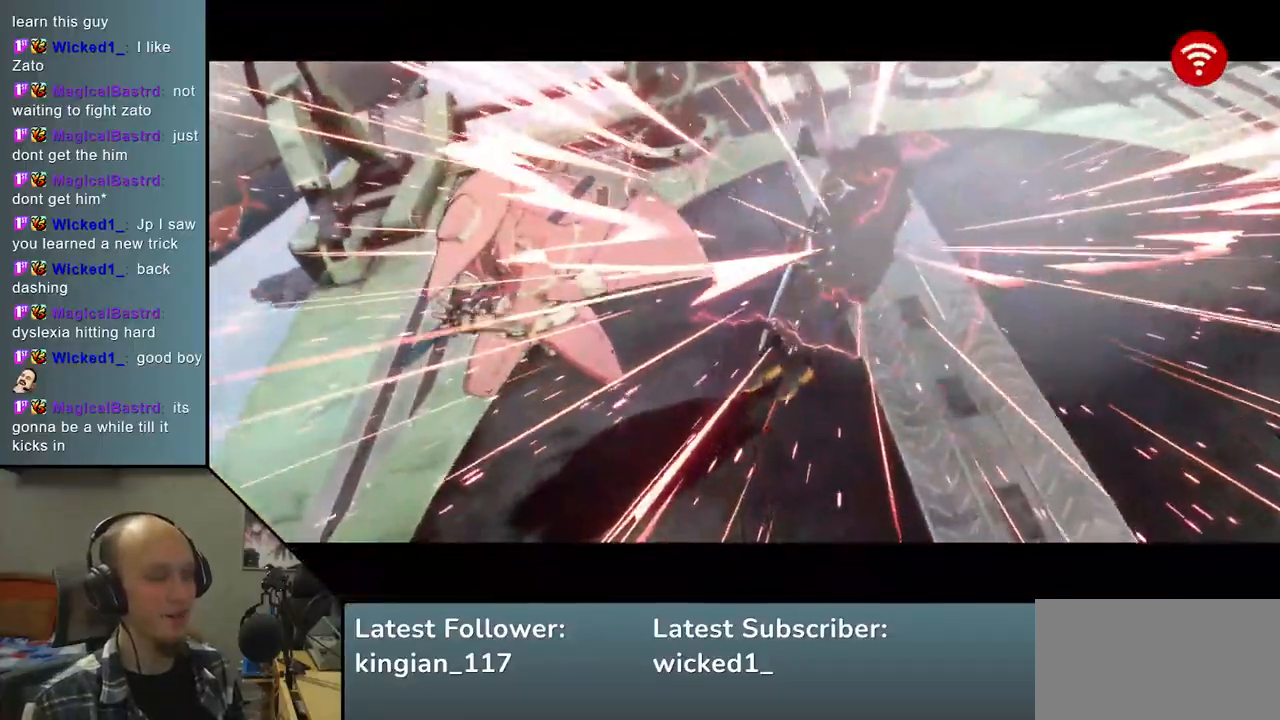
{"buttons": [], "left_stick": "right", "events": []}
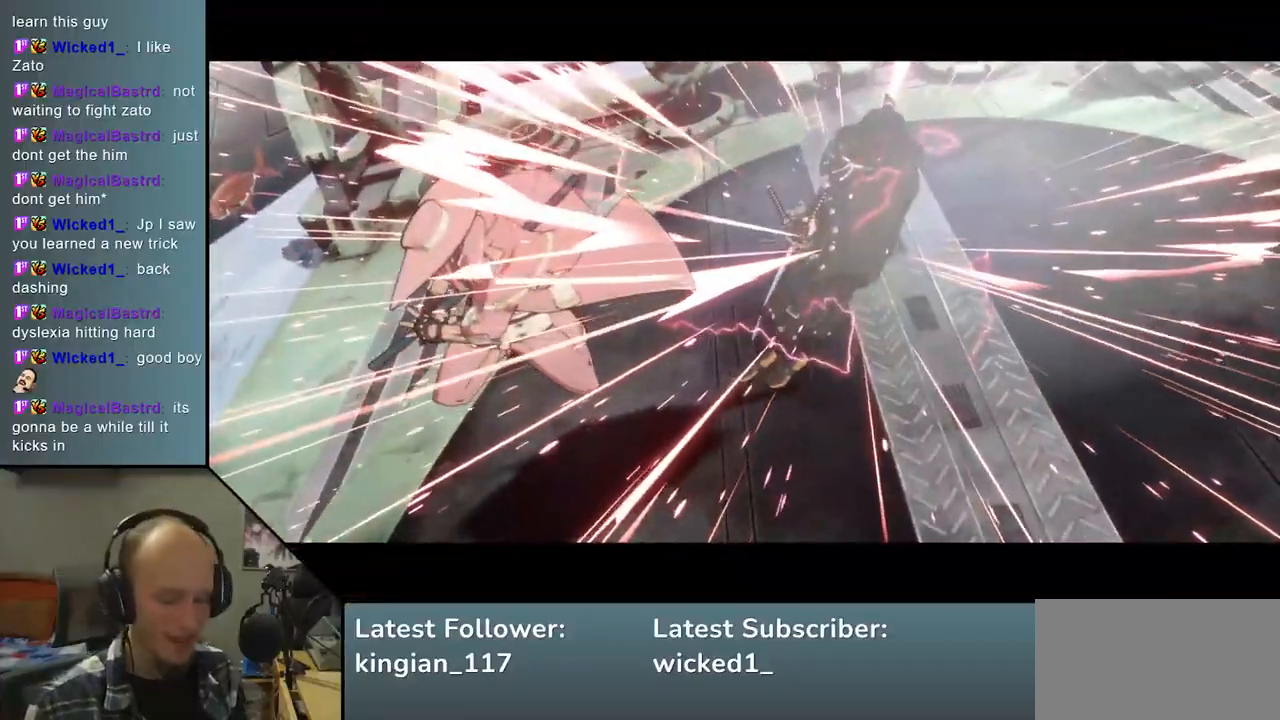
{"buttons": [], "left_stick": "right", "events": []}
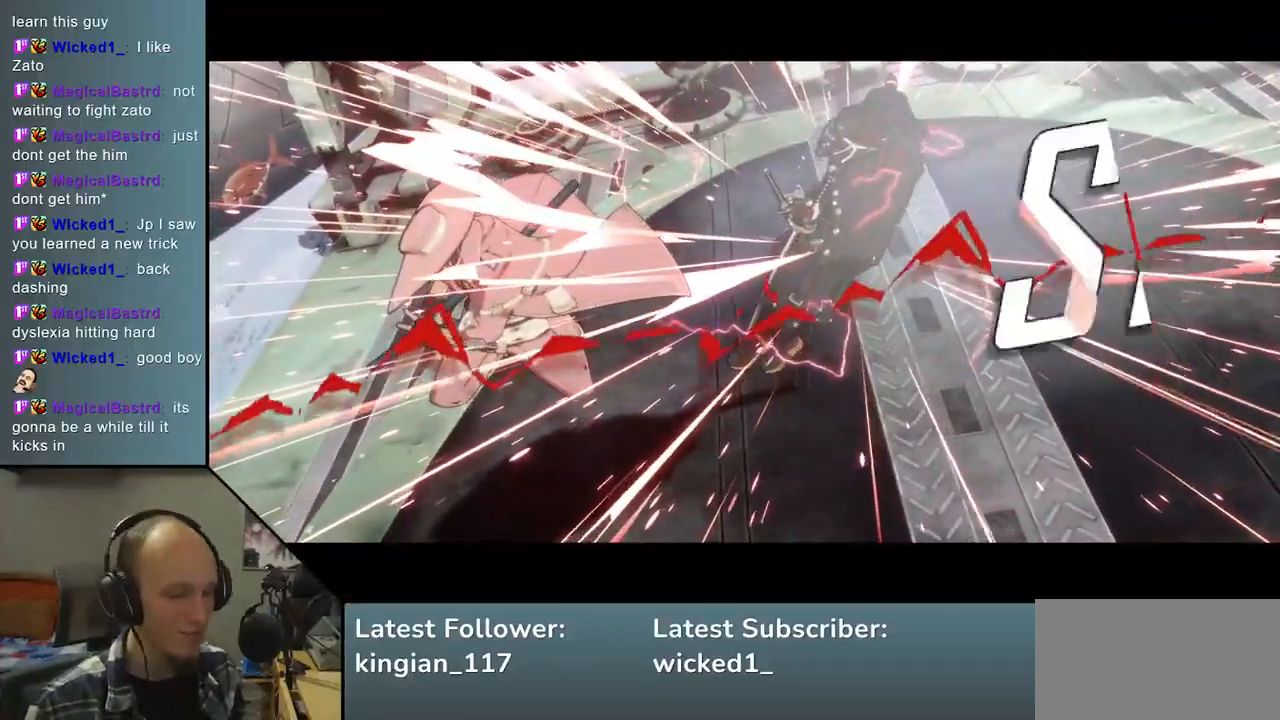
{"buttons": [], "left_stick": "right", "events": []}
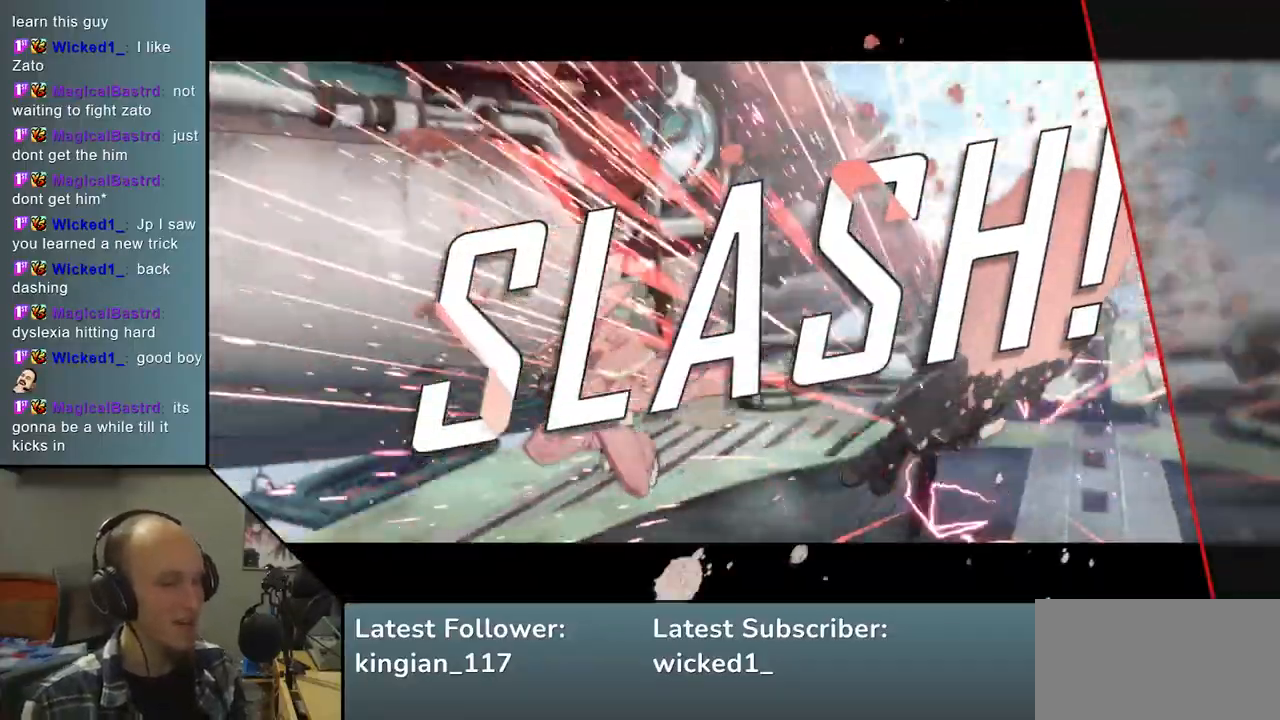
{"buttons": [], "left_stick": "center", "events": [[233, "left_stick", "center"]]}